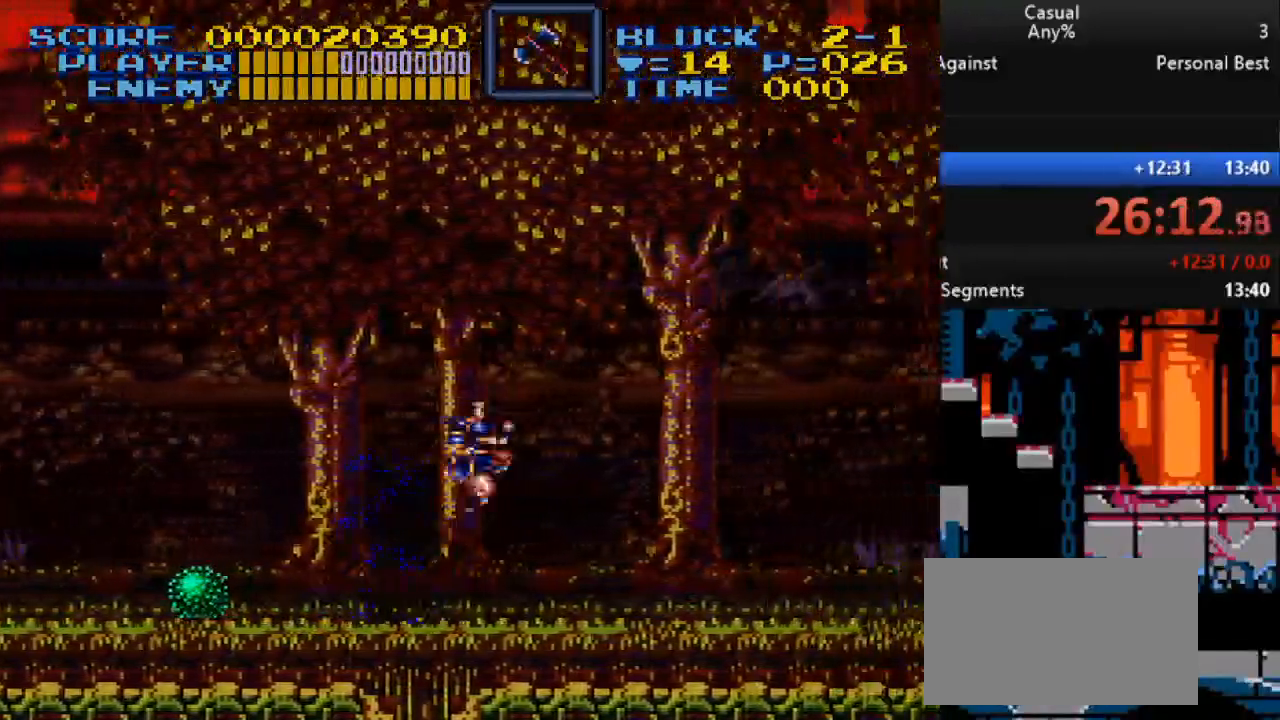
Gameplay with a controller (Nintendo layout); each line is a JSON object with the inputs held at the frame after it. "events" lists button and stick changes between this image and that frame as [ms after this image, input, new state], when the widget could be followed in between. Not read: L3 R3.
{"buttons": ["DPAD_RIGHT"], "events": [[133, "B", "up"], [200, "Y", "down"], [483, "Y", "up"]]}
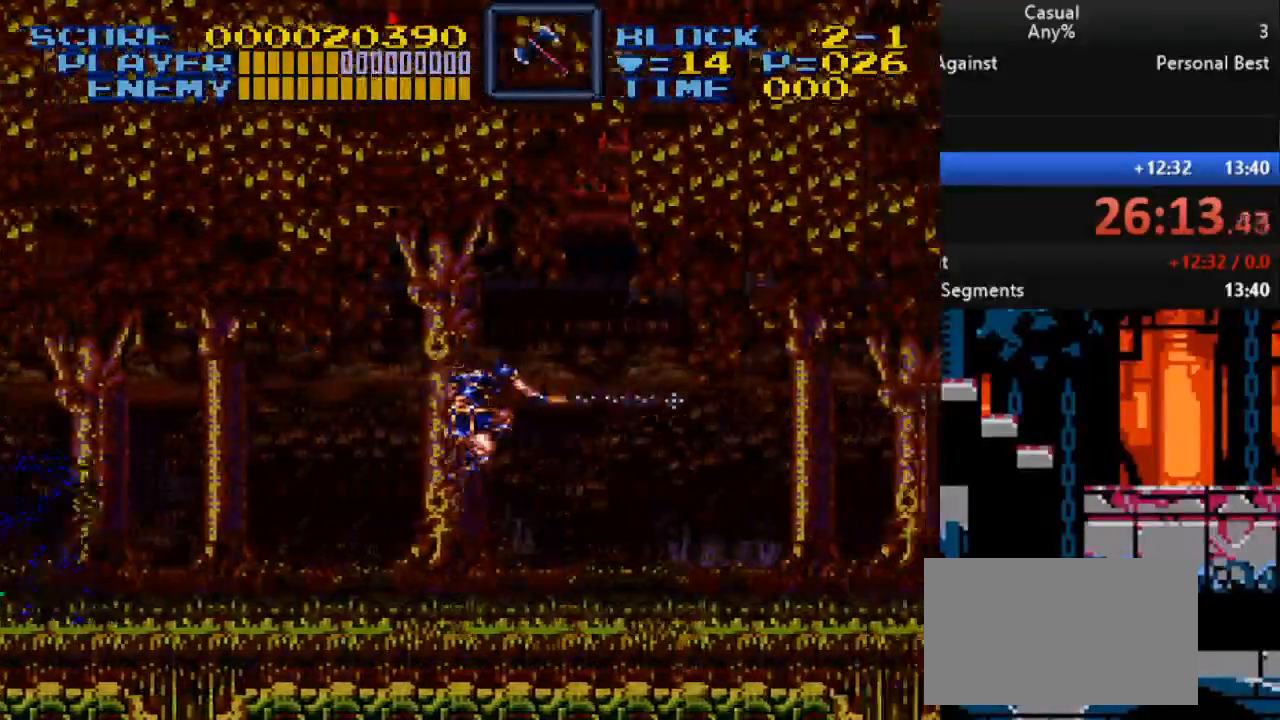
{"buttons": ["DPAD_RIGHT"], "events": []}
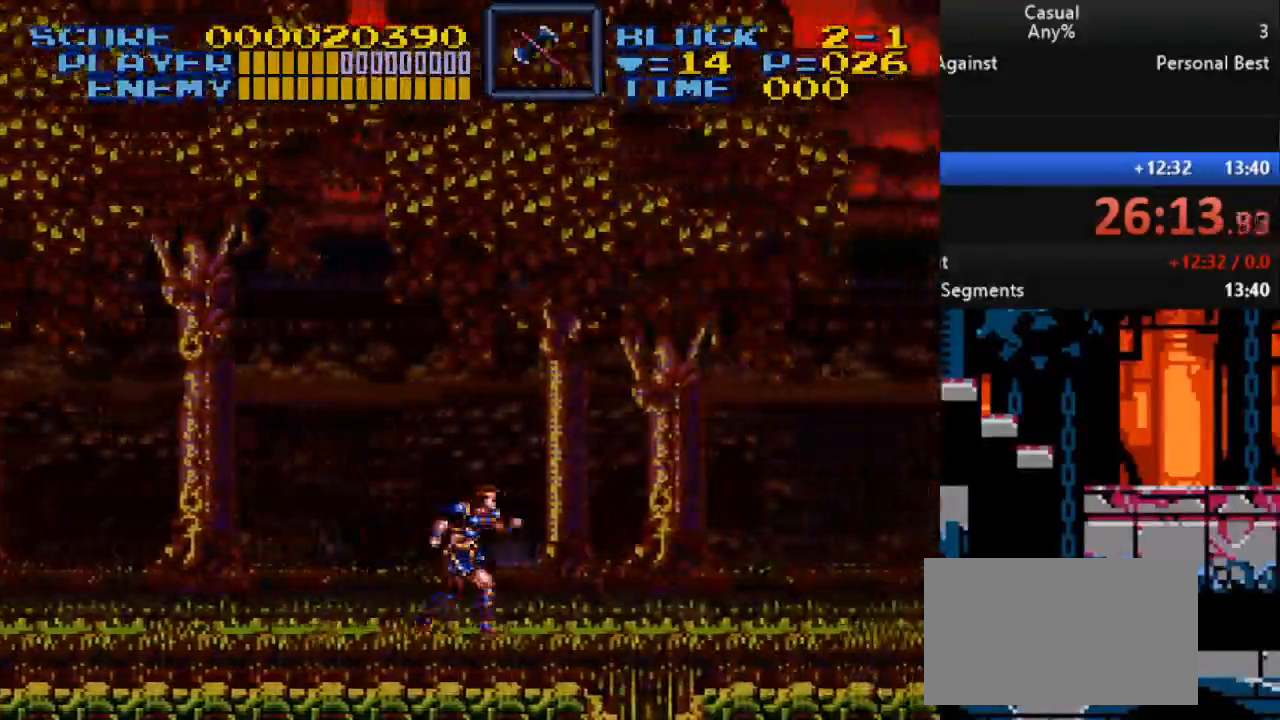
{"buttons": ["DPAD_RIGHT"], "events": []}
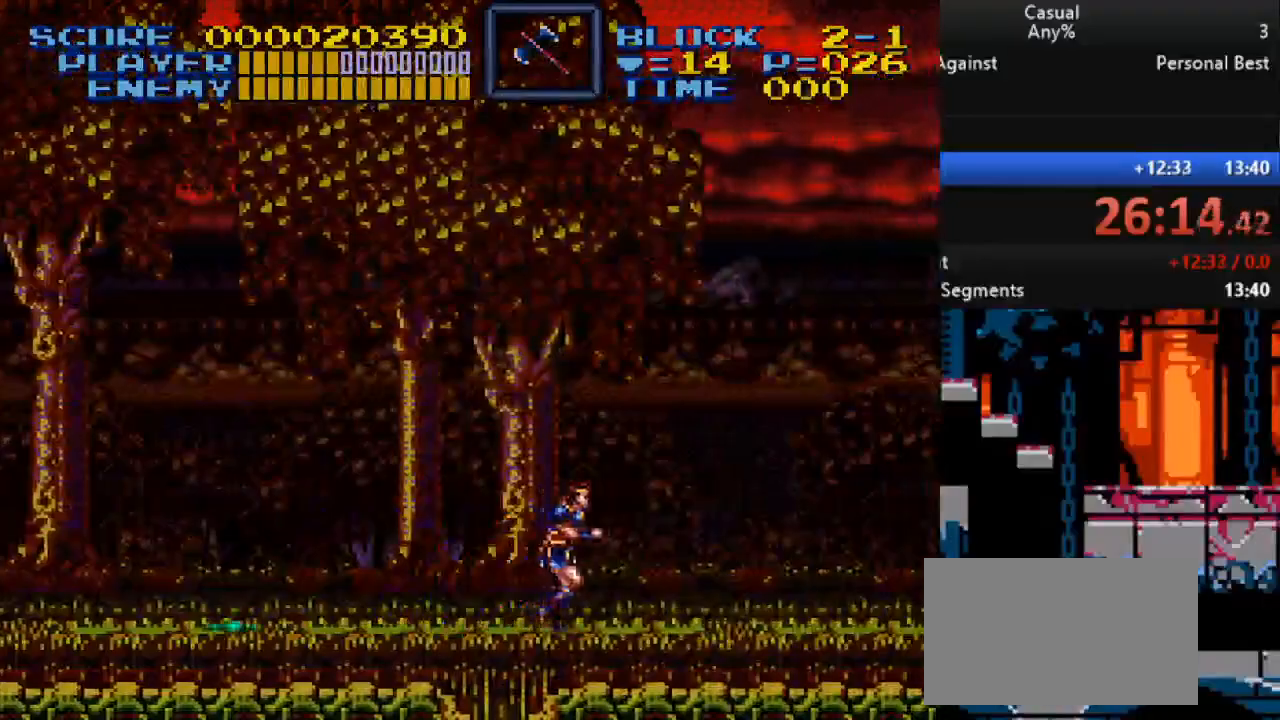
{"buttons": ["DPAD_RIGHT"], "events": []}
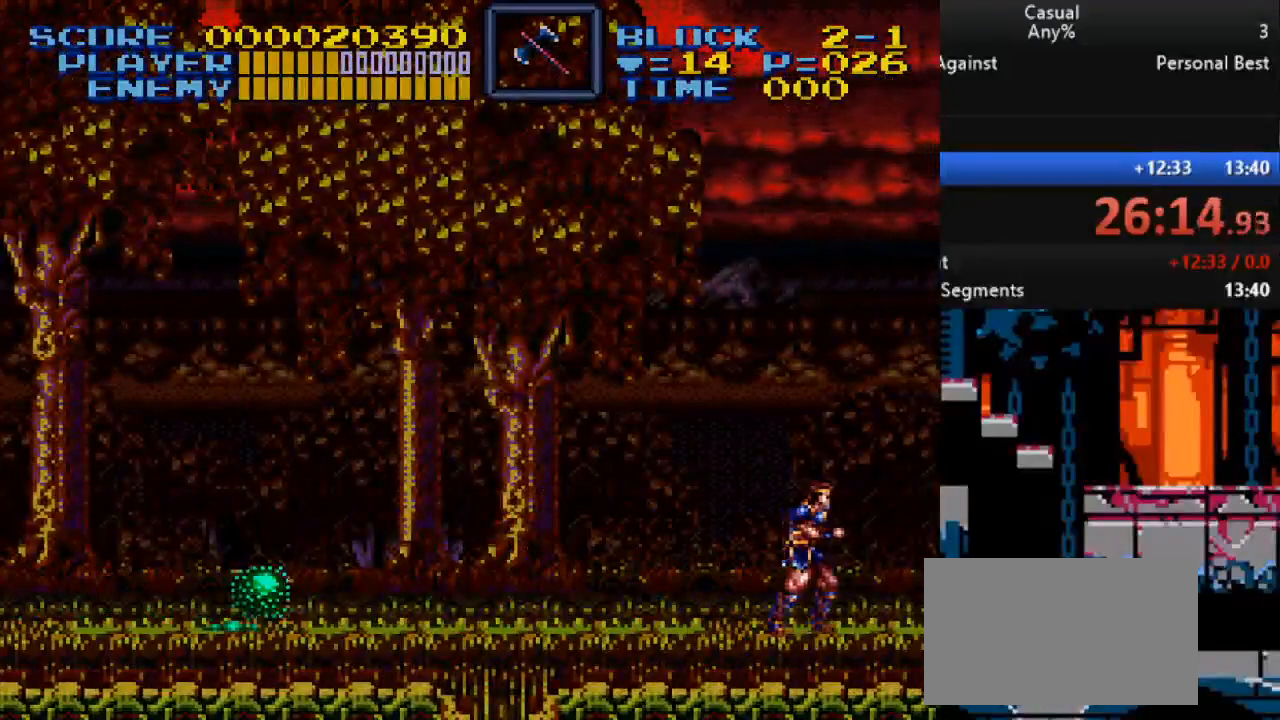
{"buttons": [], "events": [[33, "B", "down"], [250, "B", "up"], [500, "DPAD_RIGHT", "up"]]}
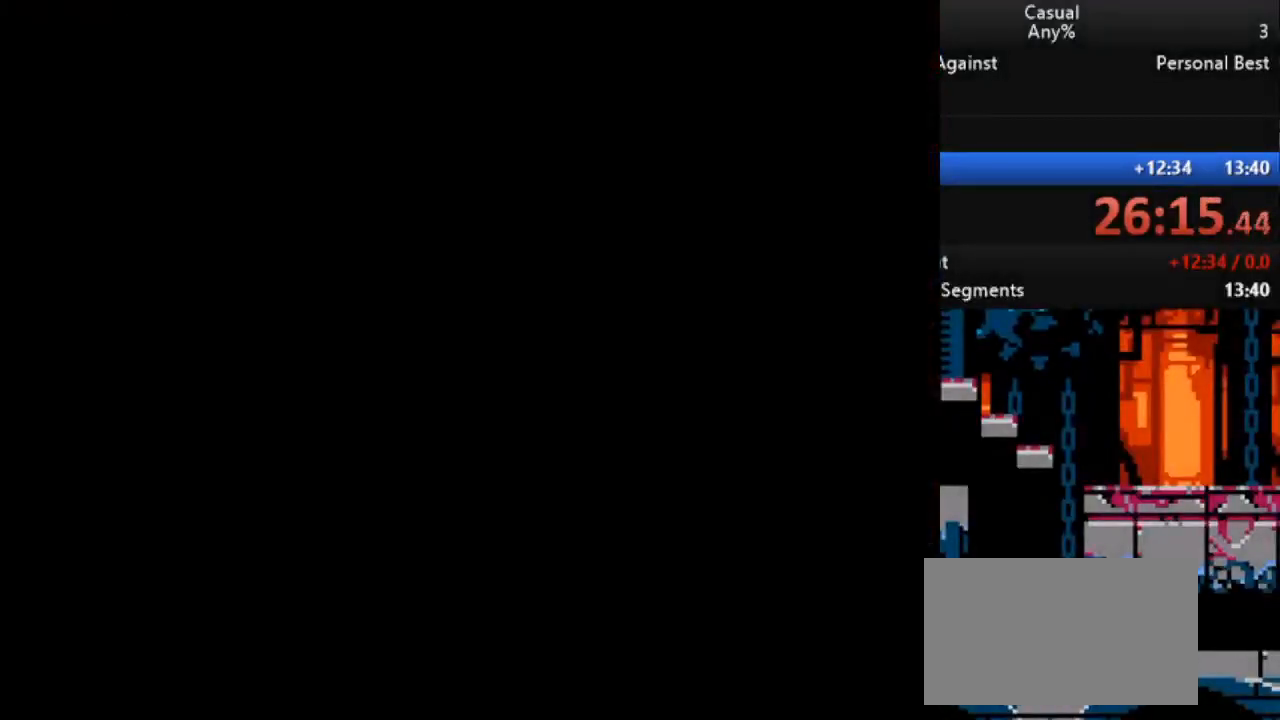
{"buttons": [], "events": []}
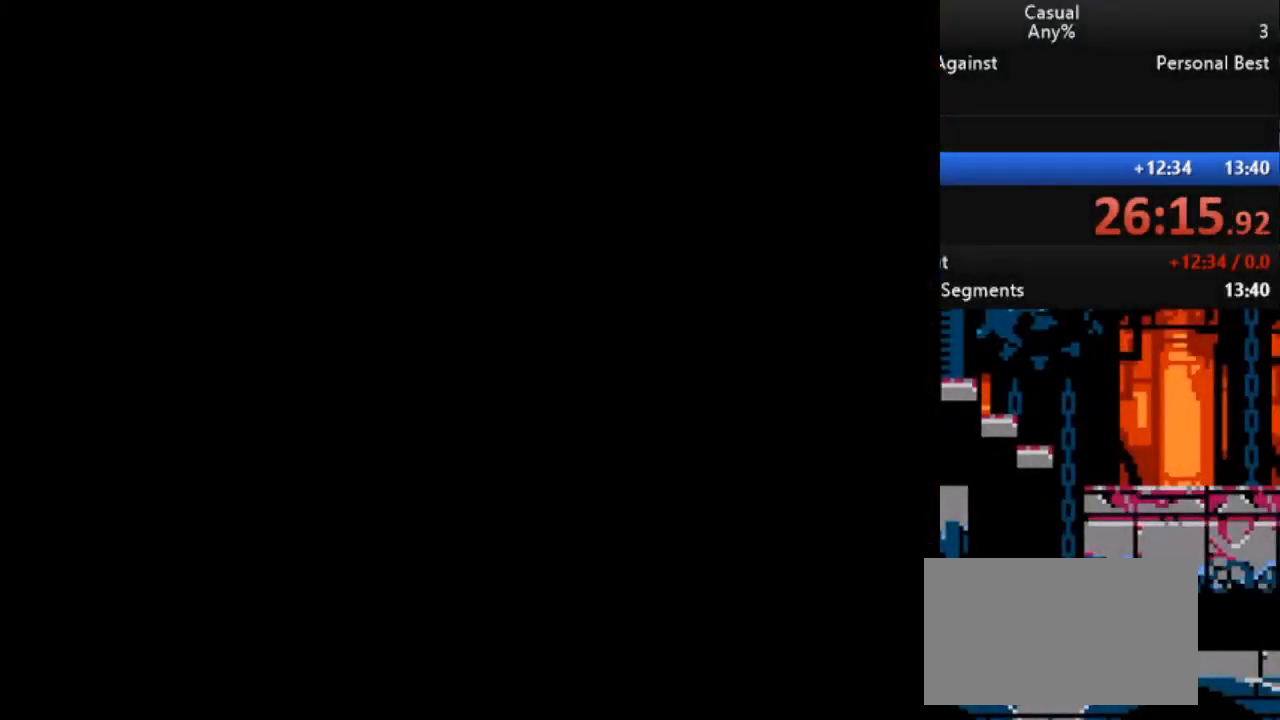
{"buttons": [], "events": []}
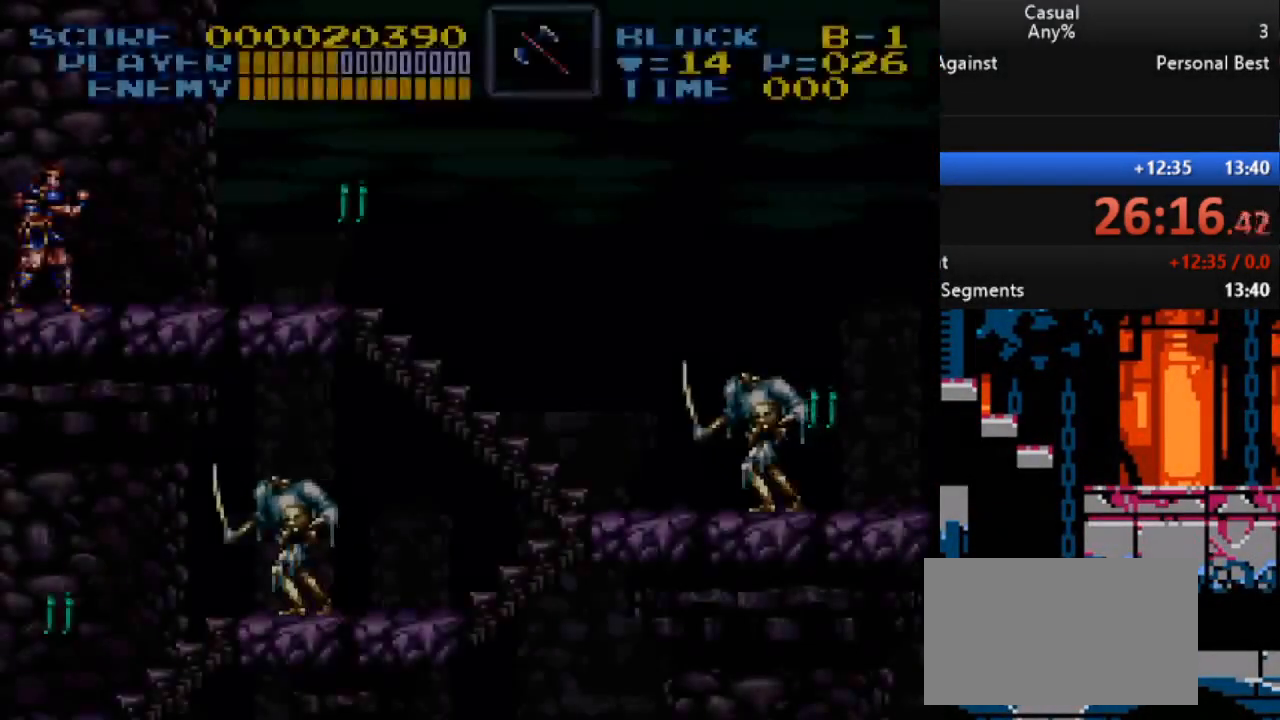
{"buttons": ["DPAD_RIGHT"], "events": [[350, "DPAD_RIGHT", "down"]]}
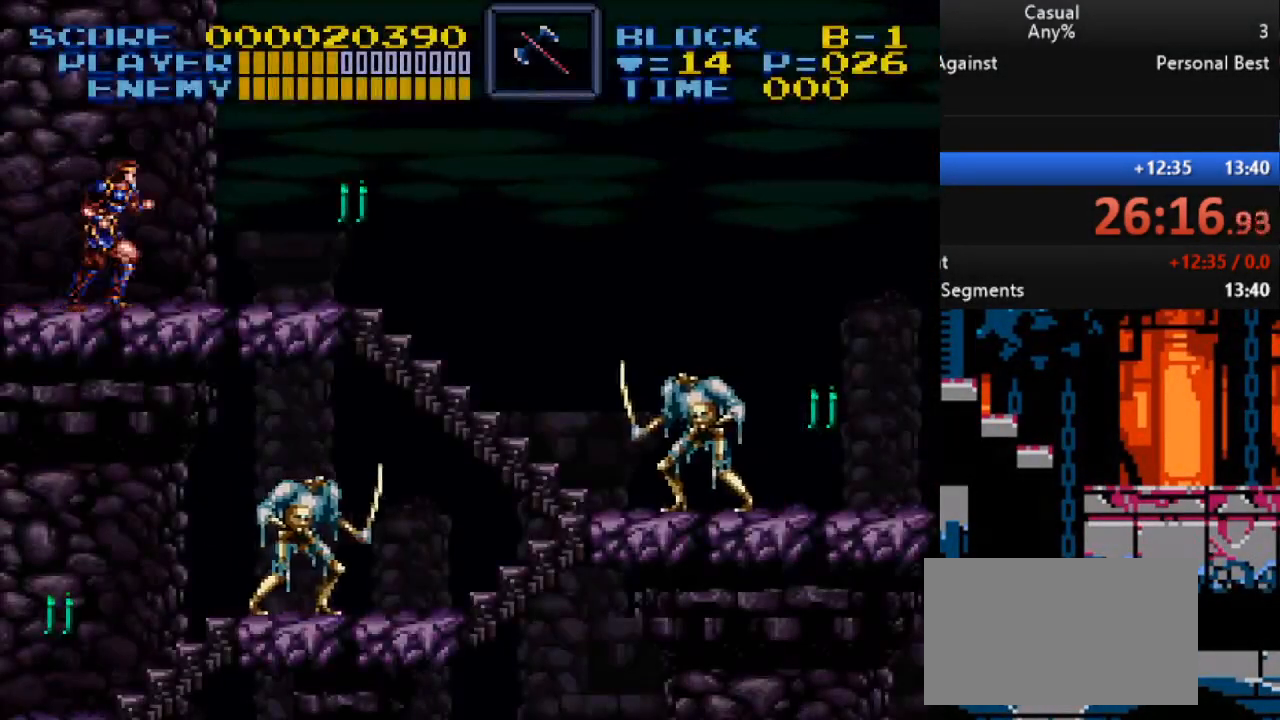
{"buttons": ["DPAD_RIGHT"], "events": [[217, "Y", "down"], [483, "Y", "up"]]}
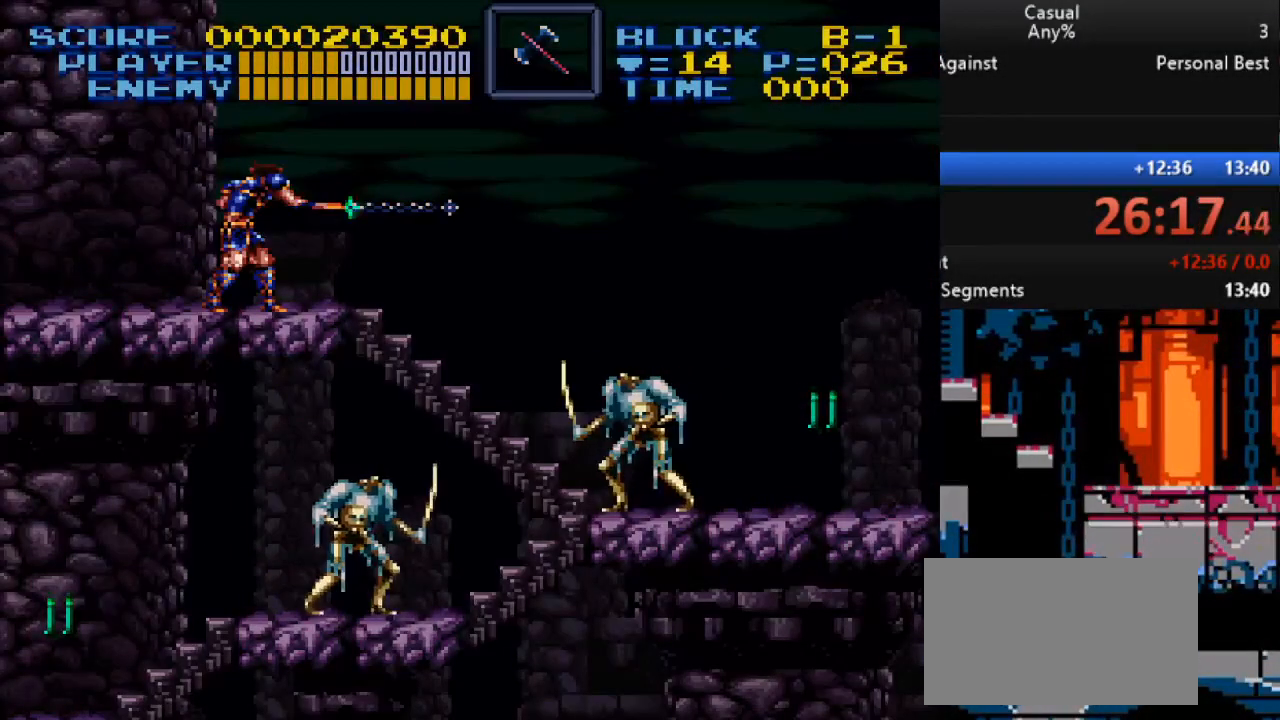
{"buttons": [], "events": [[200, "DPAD_RIGHT", "up"], [367, "B", "down"], [483, "B", "up"]]}
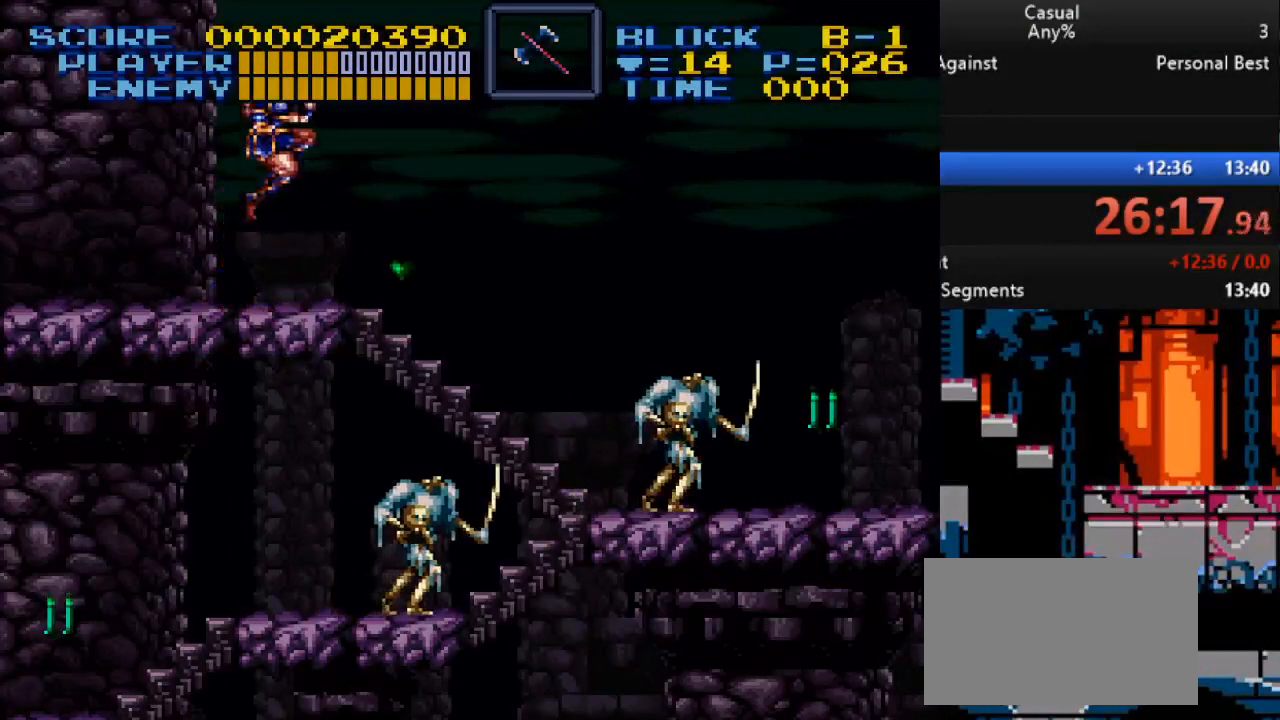
{"buttons": ["DPAD_RIGHT"], "events": [[133, "DPAD_RIGHT", "down"]]}
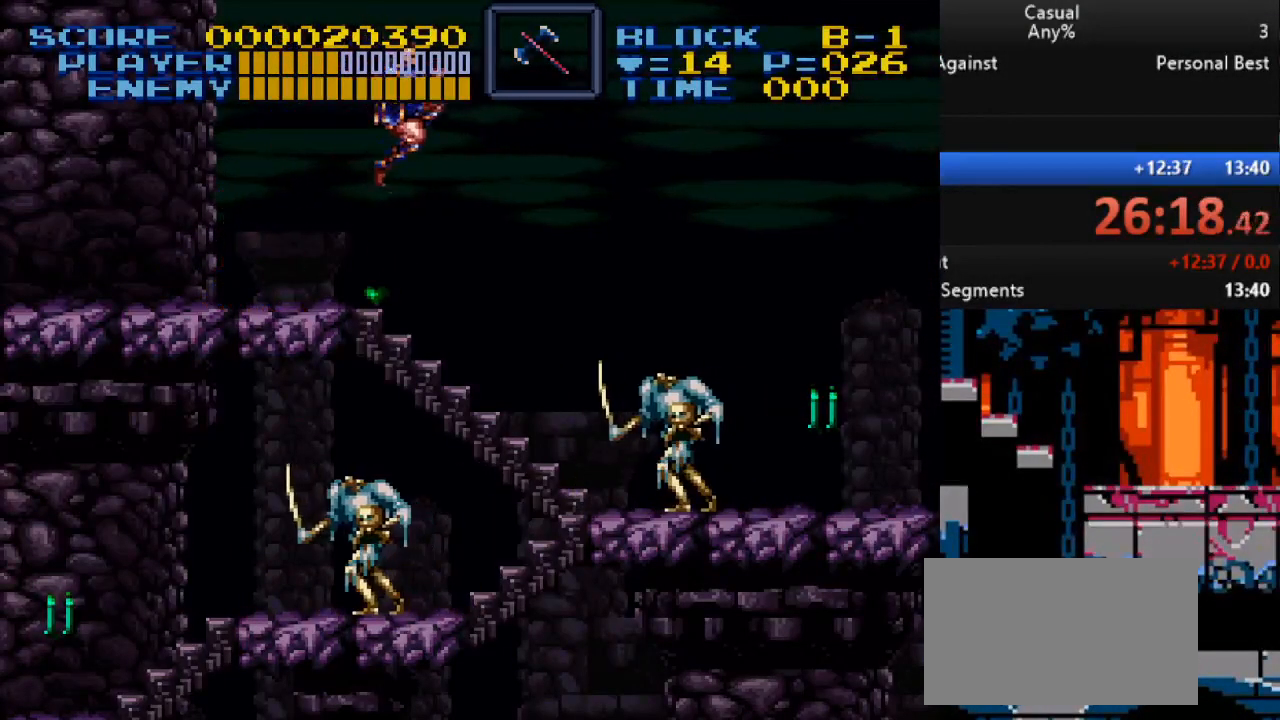
{"buttons": ["DPAD_DOWN", "DPAD_RIGHT"], "events": [[233, "DPAD_DOWN", "down"]]}
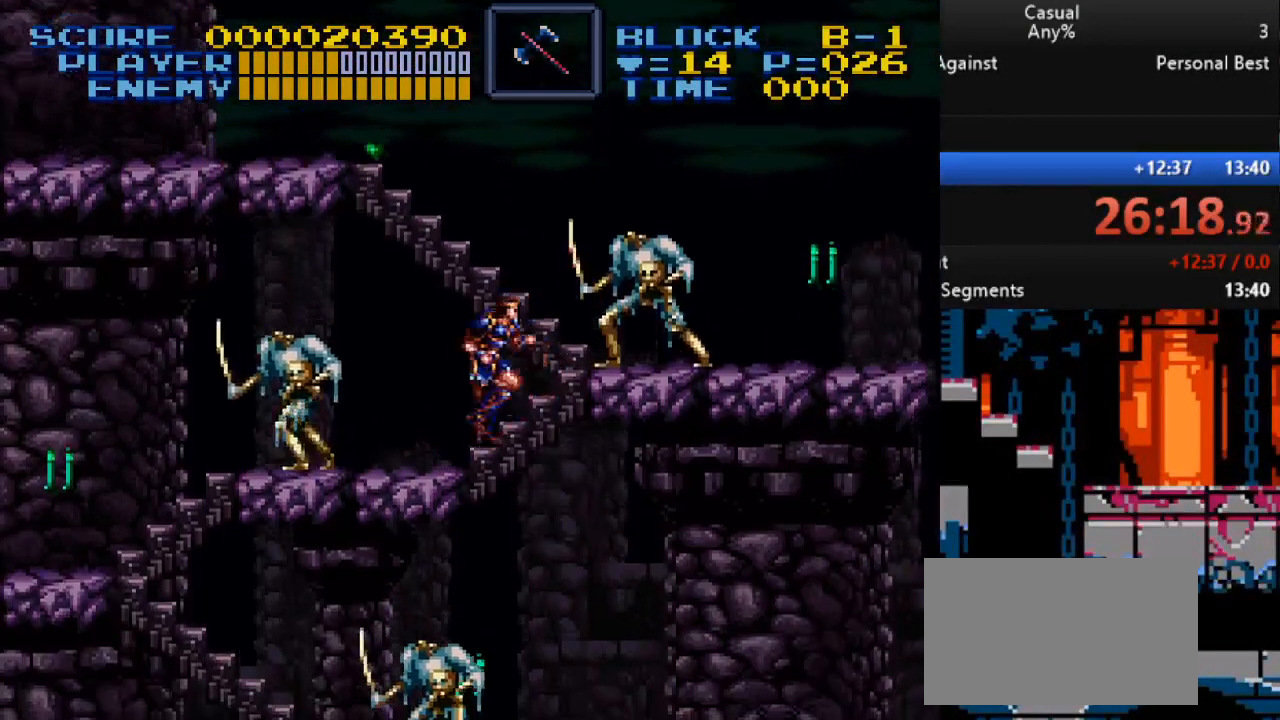
{"buttons": ["DPAD_DOWN", "DPAD_RIGHT"], "events": []}
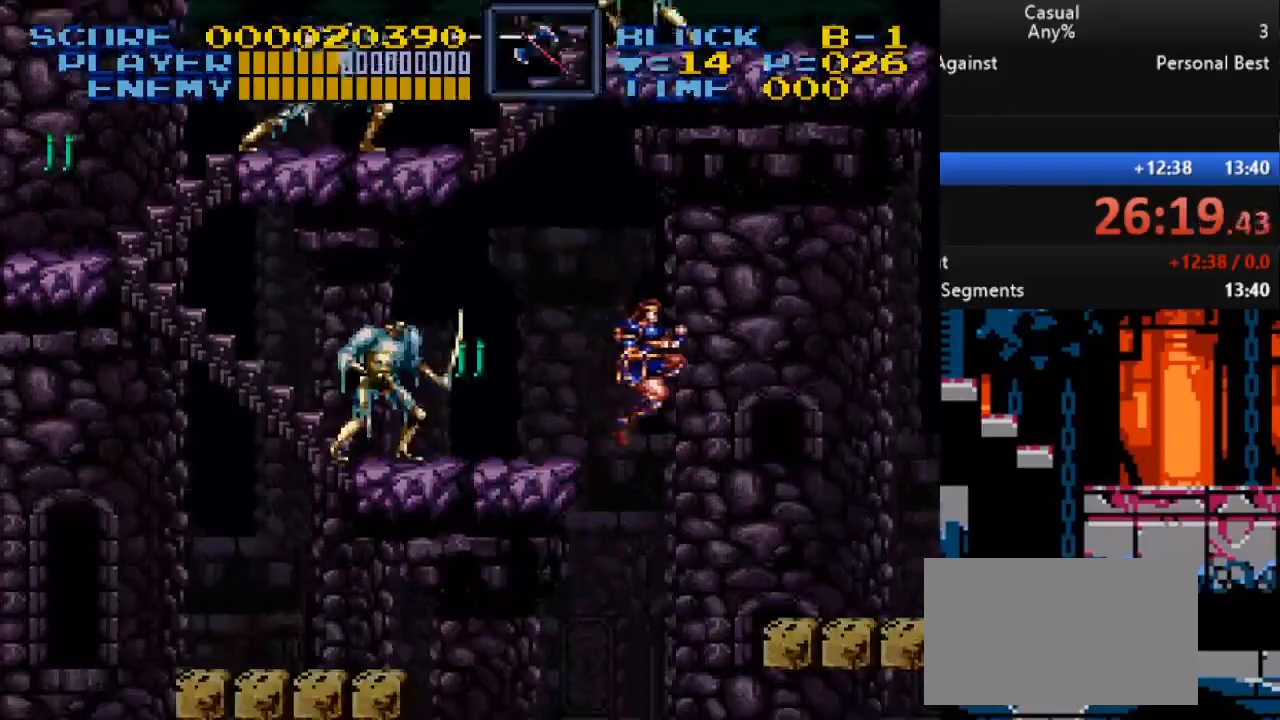
{"buttons": ["DPAD_DOWN", "DPAD_RIGHT"], "events": []}
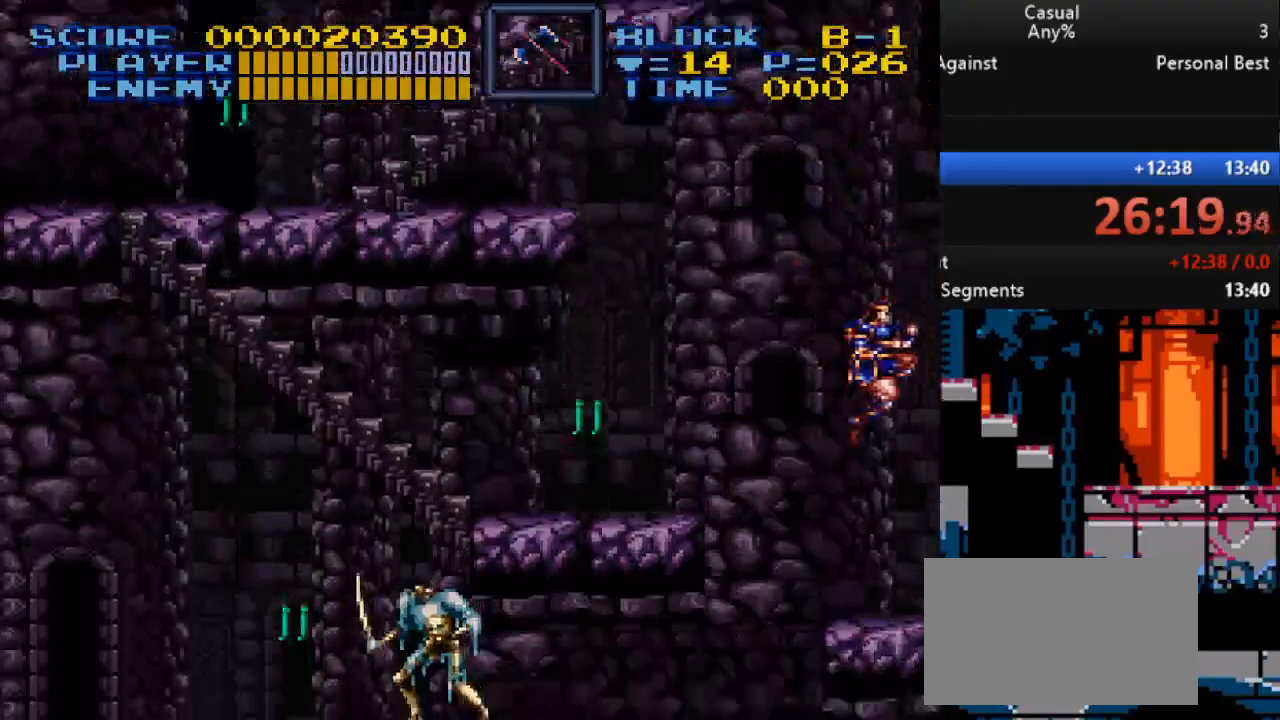
{"buttons": ["DPAD_LEFT"], "events": [[100, "DPAD_DOWN", "up"], [117, "DPAD_RIGHT", "up"], [167, "DPAD_LEFT", "down"]]}
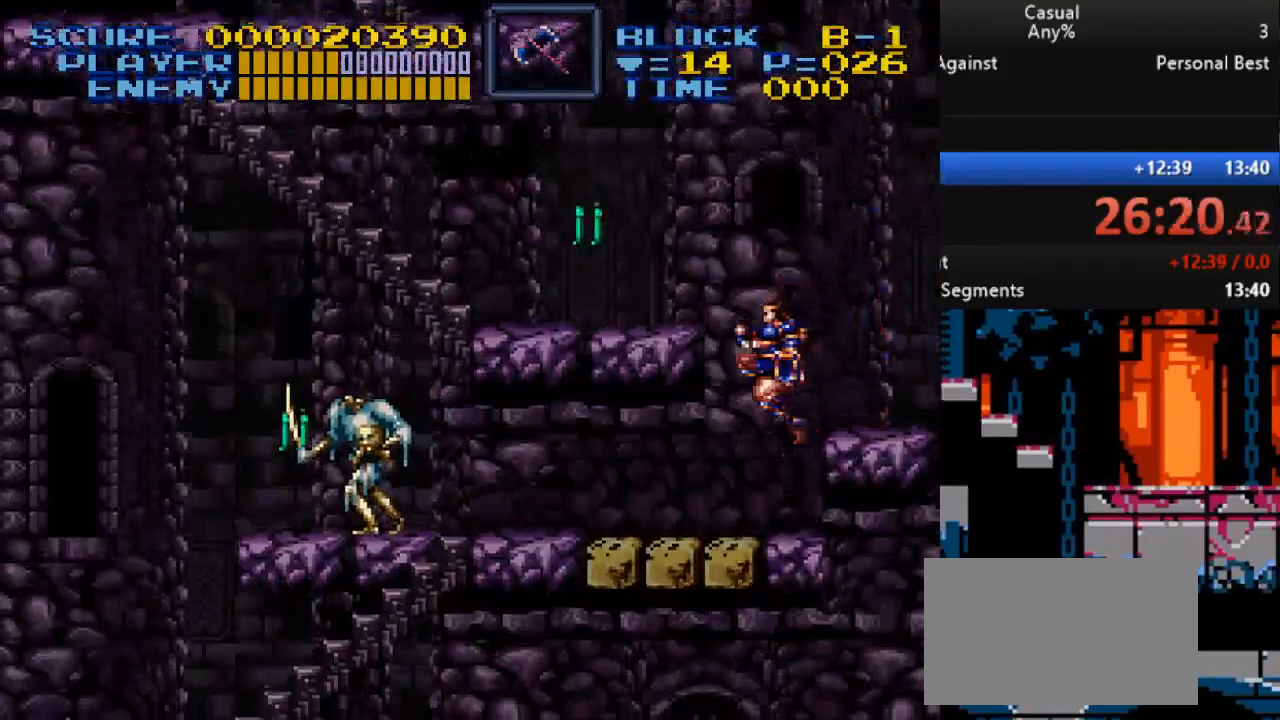
{"buttons": [], "events": [[83, "DPAD_LEFT", "up"]]}
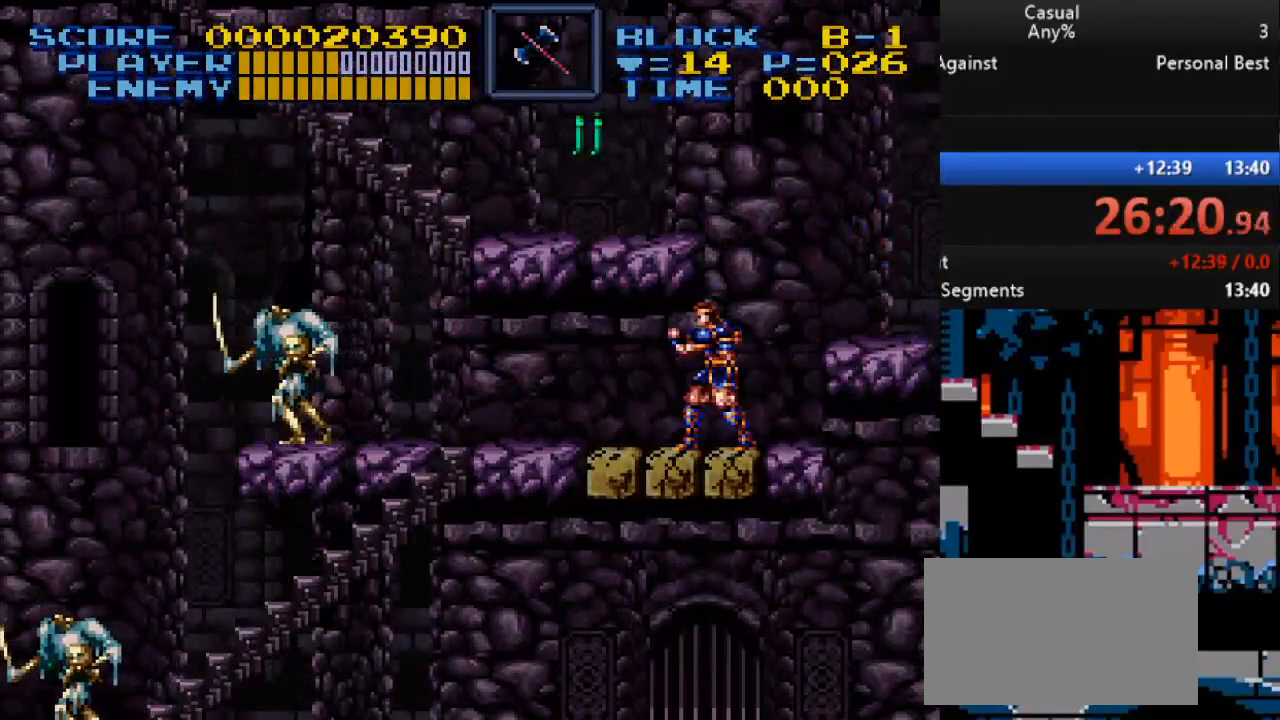
{"buttons": [], "events": []}
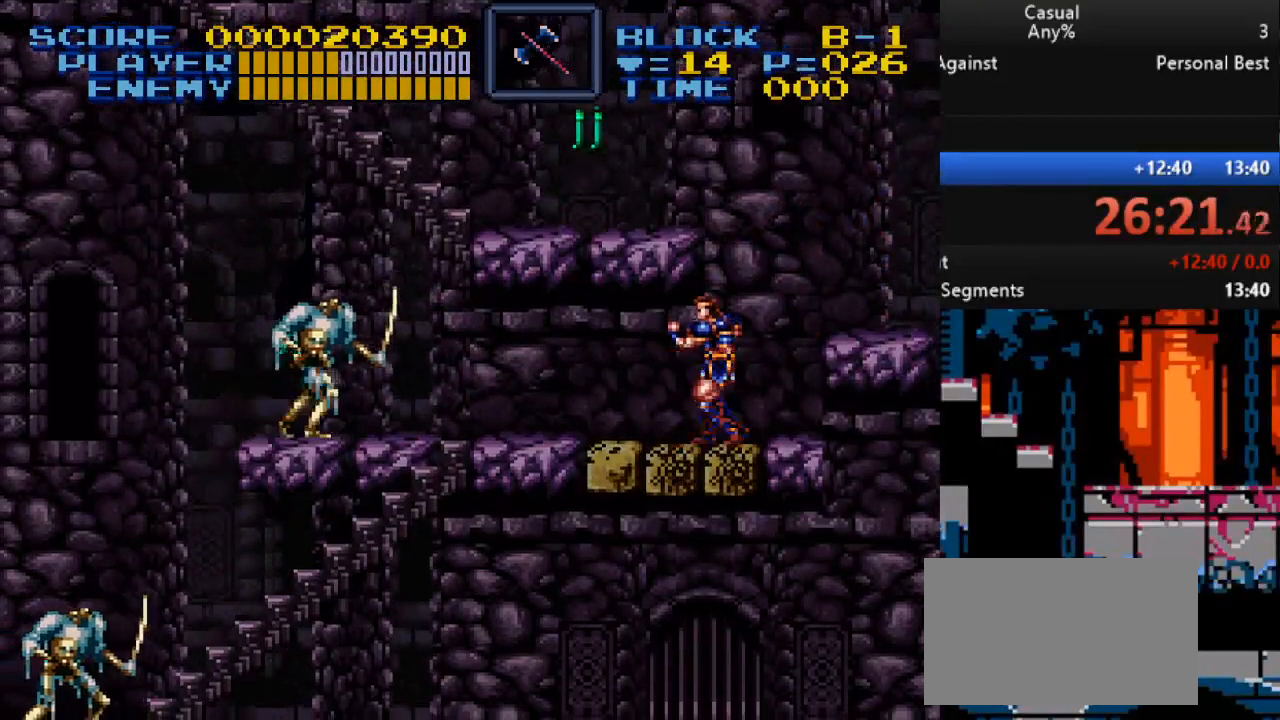
{"buttons": ["DPAD_UP", "DPAD_LEFT"], "events": [[283, "DPAD_LEFT", "down"], [283, "DPAD_UP", "down"]]}
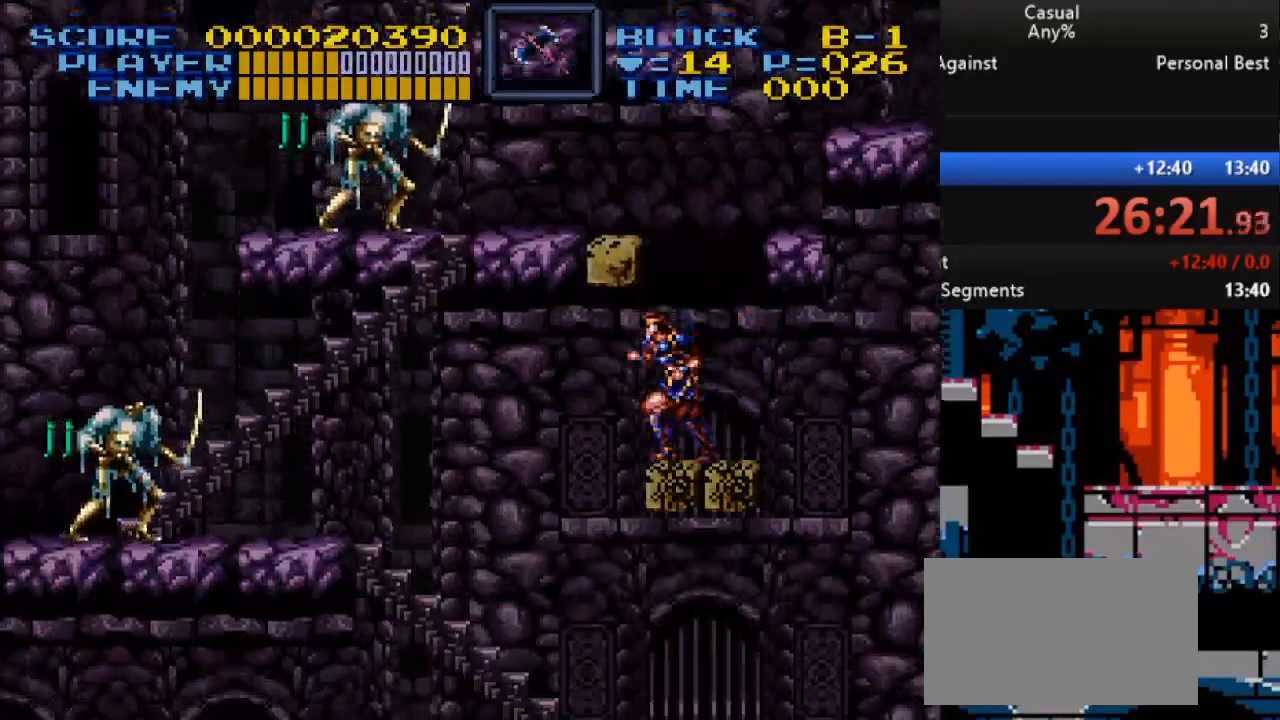
{"buttons": ["DPAD_UP", "DPAD_LEFT"], "events": []}
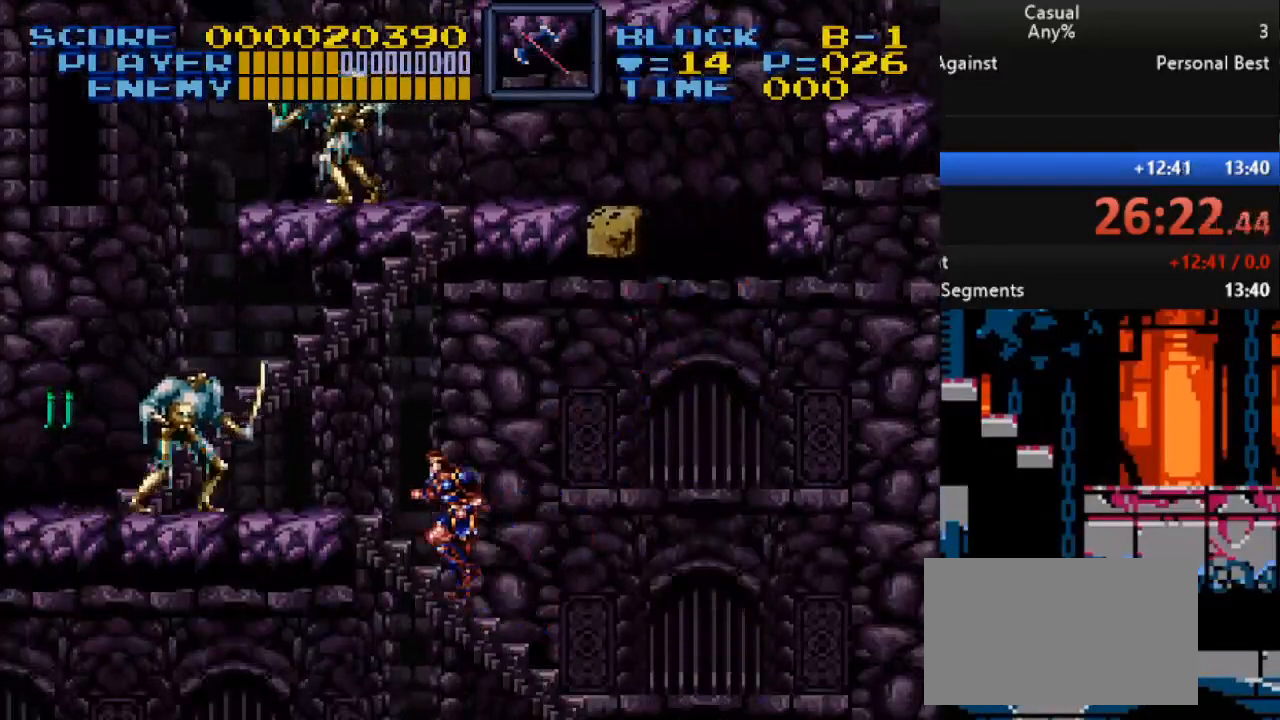
{"buttons": ["DPAD_RIGHT"], "events": [[133, "DPAD_LEFT", "up"], [133, "DPAD_UP", "up"], [267, "DPAD_RIGHT", "down"]]}
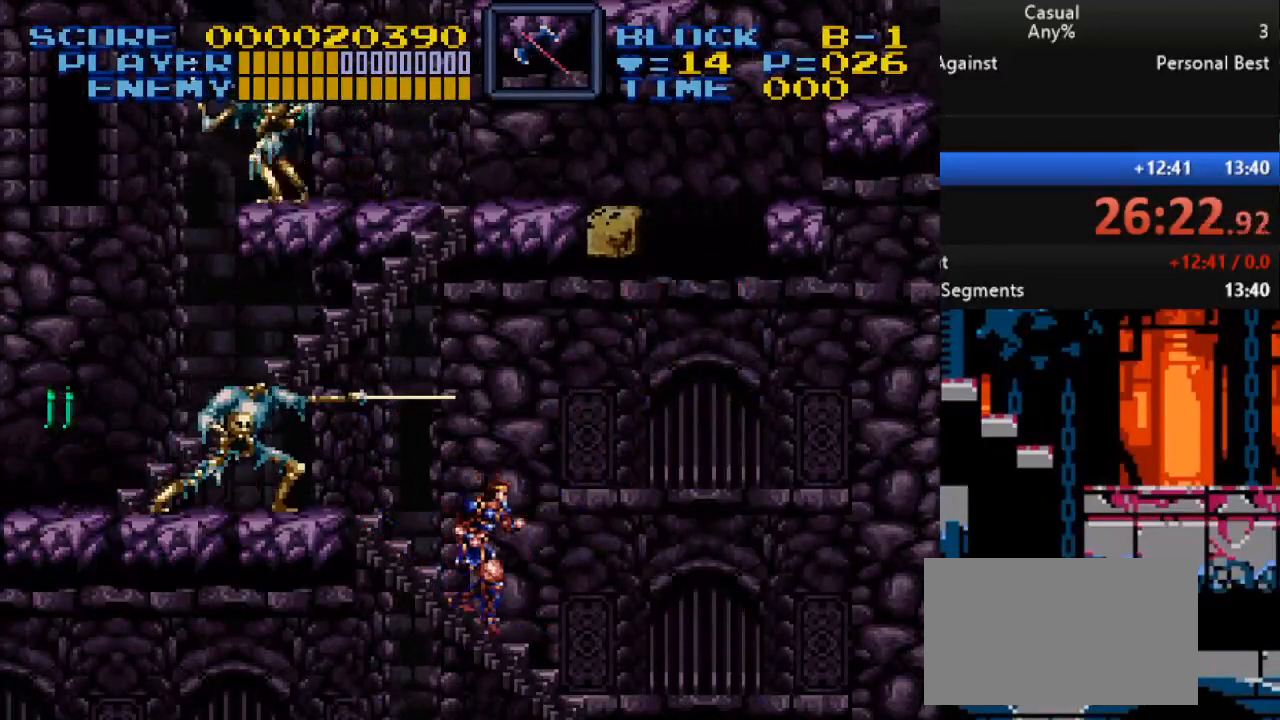
{"buttons": ["DPAD_RIGHT"], "events": []}
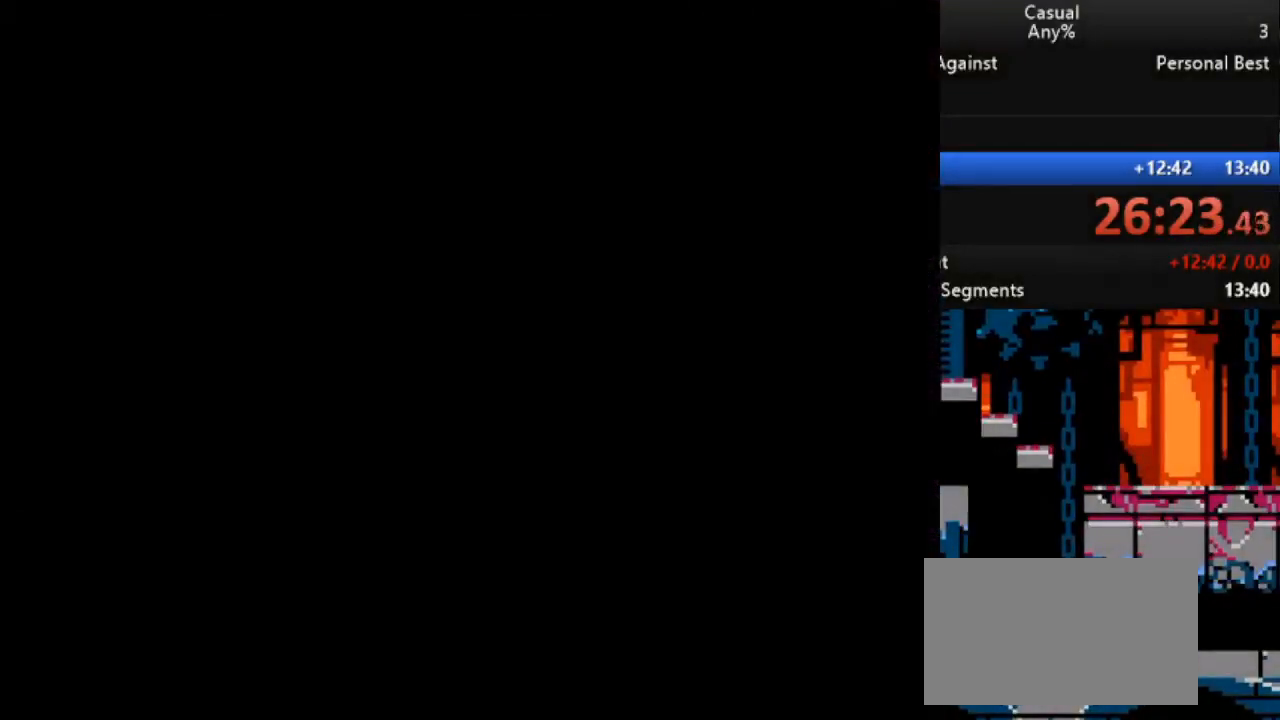
{"buttons": [], "events": [[33, "DPAD_RIGHT", "up"]]}
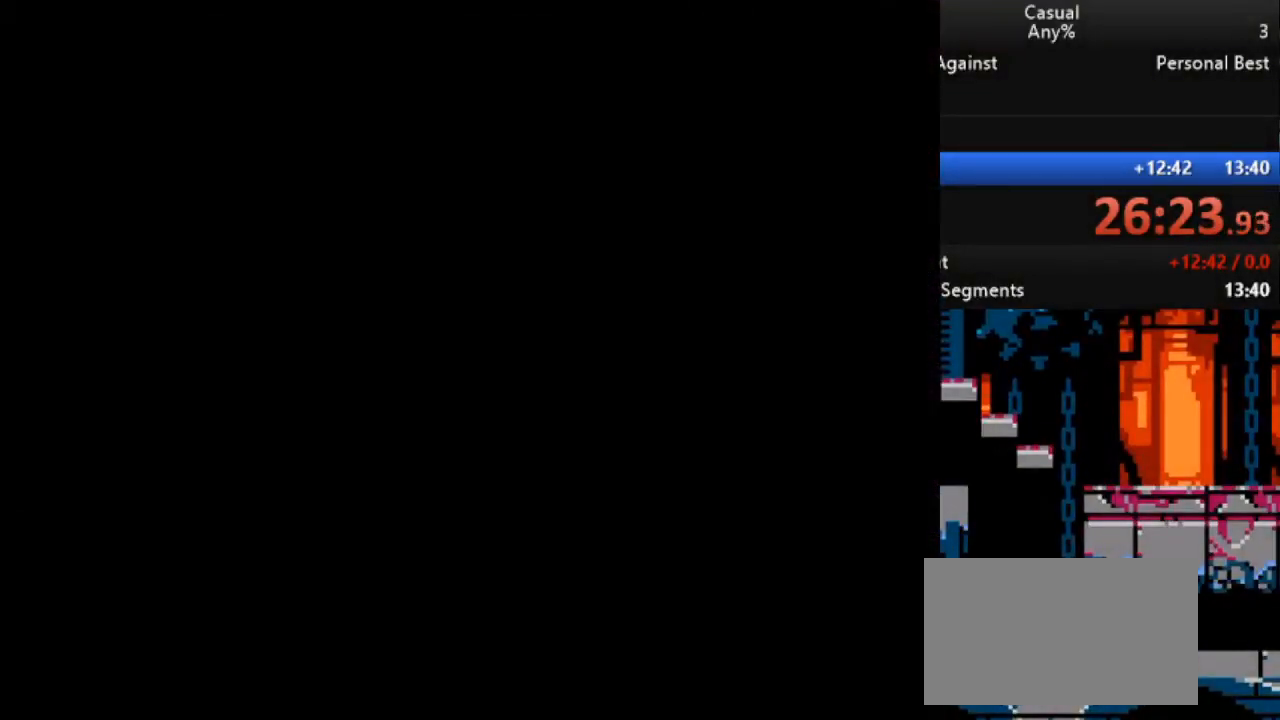
{"buttons": [], "events": []}
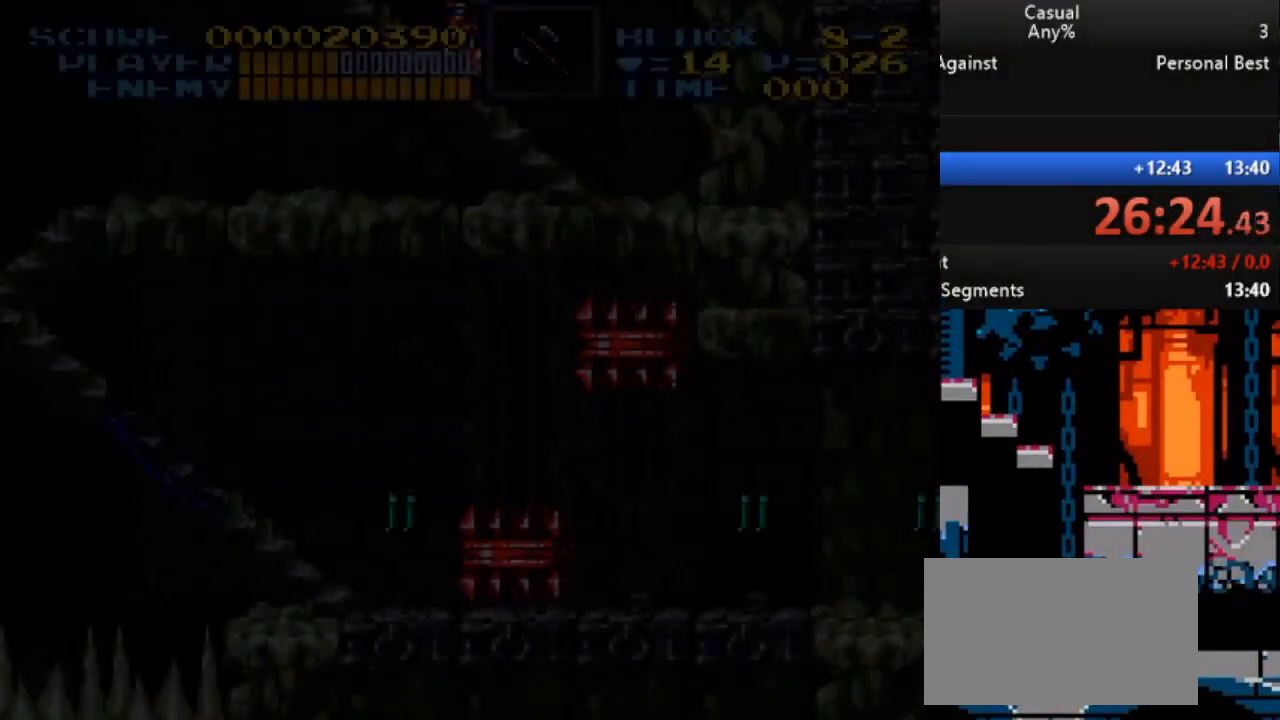
{"buttons": [], "events": []}
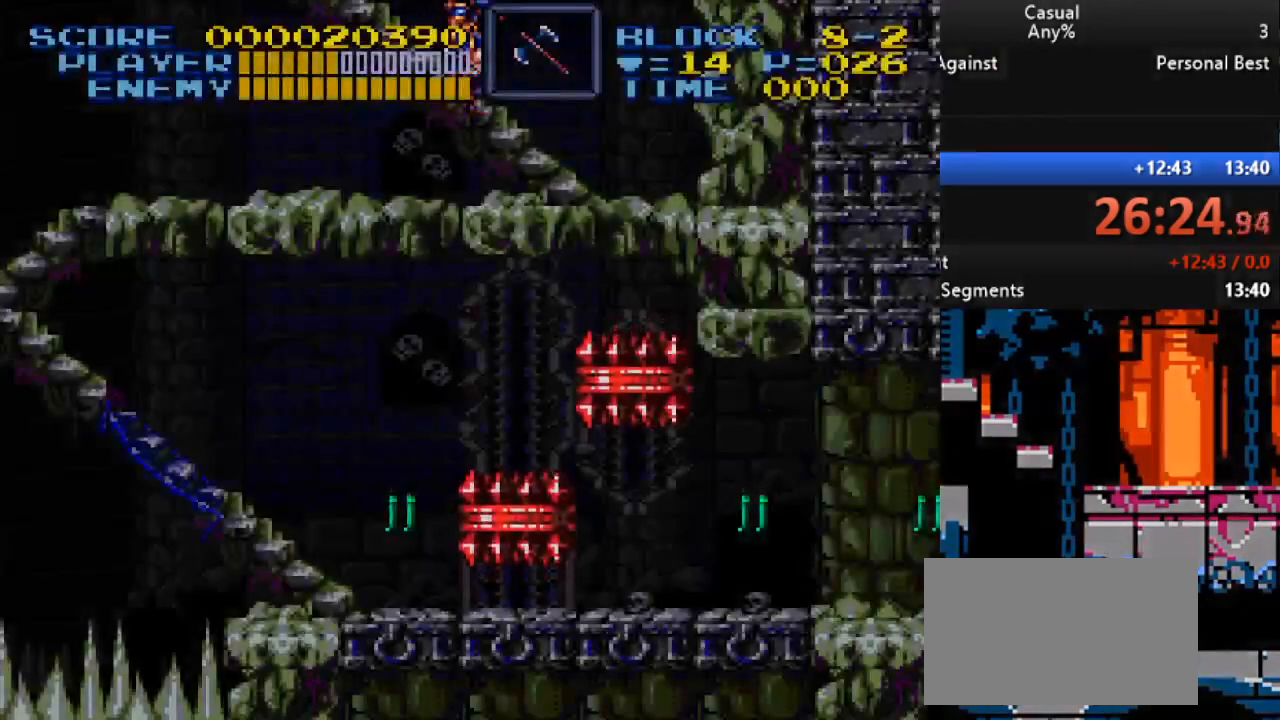
{"buttons": ["B", "DPAD_RIGHT"], "events": [[67, "DPAD_RIGHT", "down"], [383, "B", "down"]]}
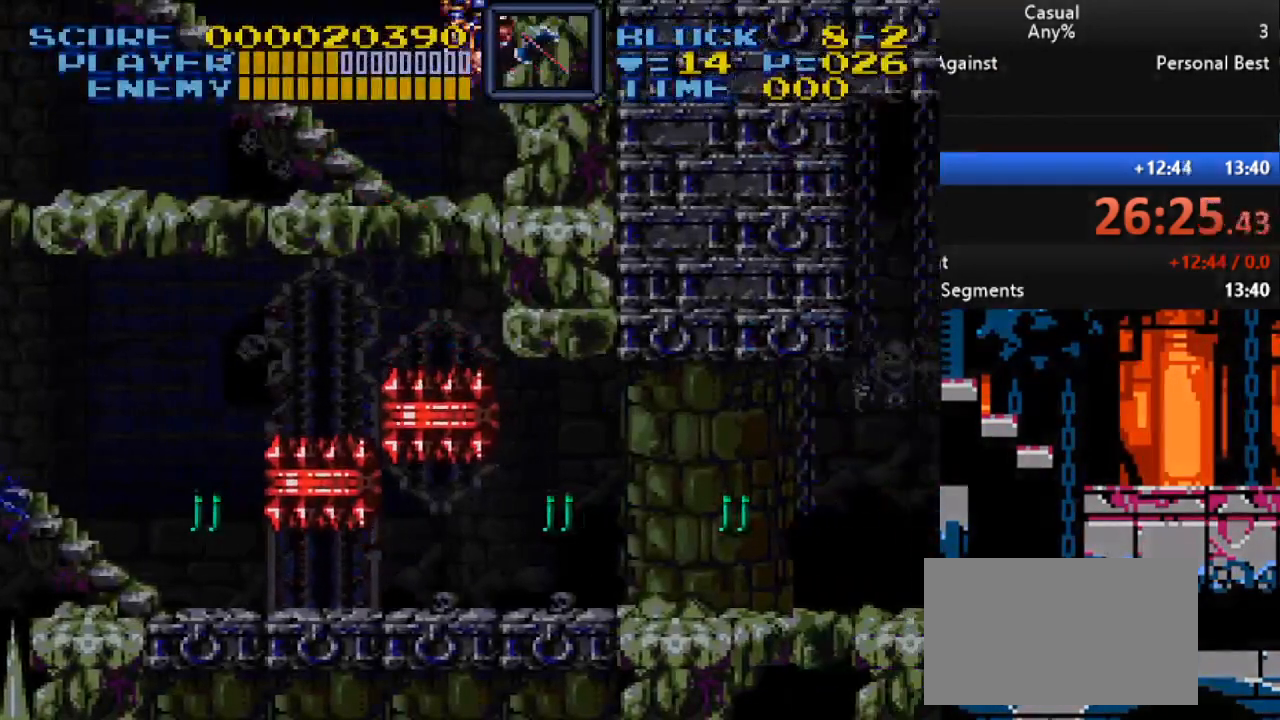
{"buttons": ["DPAD_RIGHT"], "events": [[33, "B", "up"]]}
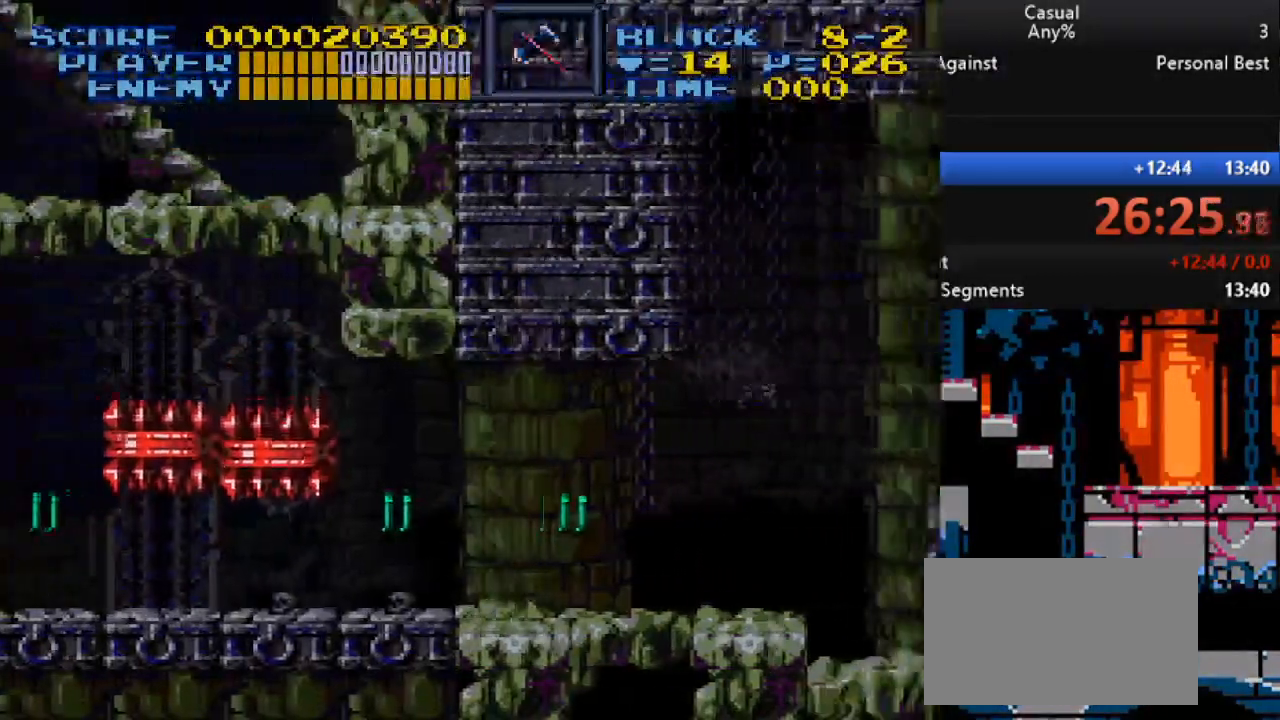
{"buttons": ["DPAD_RIGHT"], "events": []}
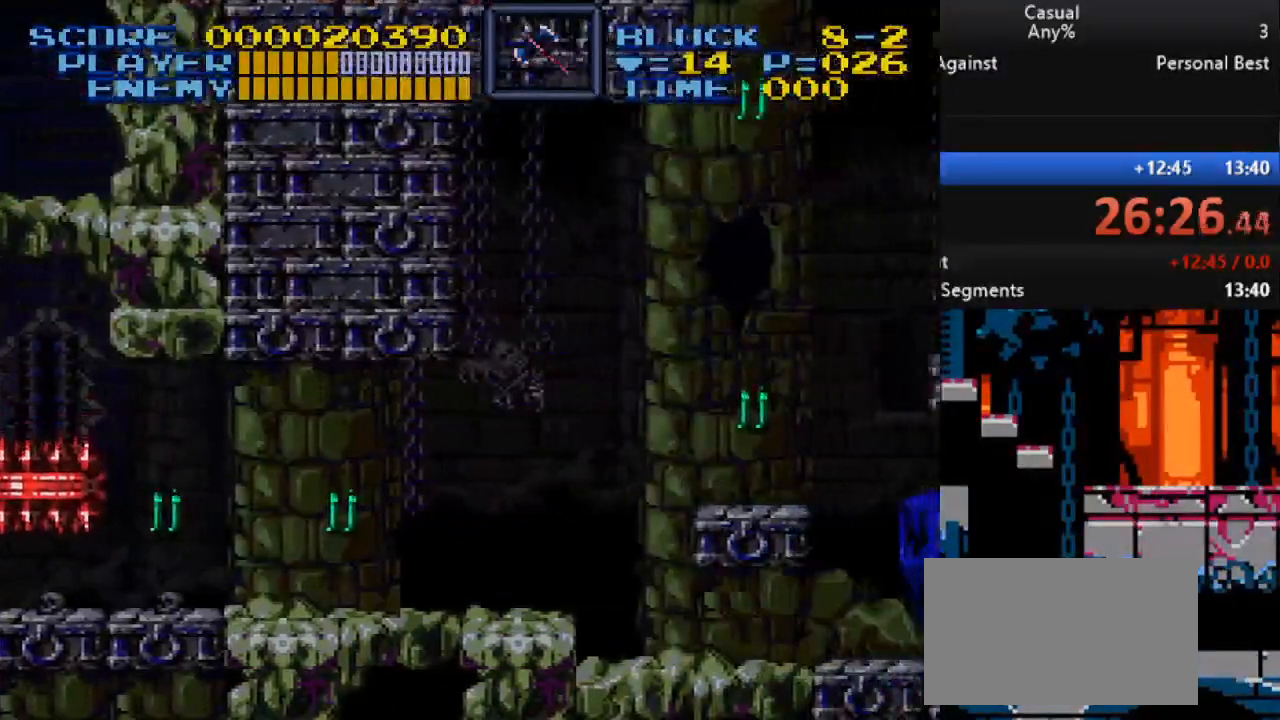
{"buttons": ["DPAD_RIGHT"], "events": [[267, "B", "down"], [467, "B", "up"]]}